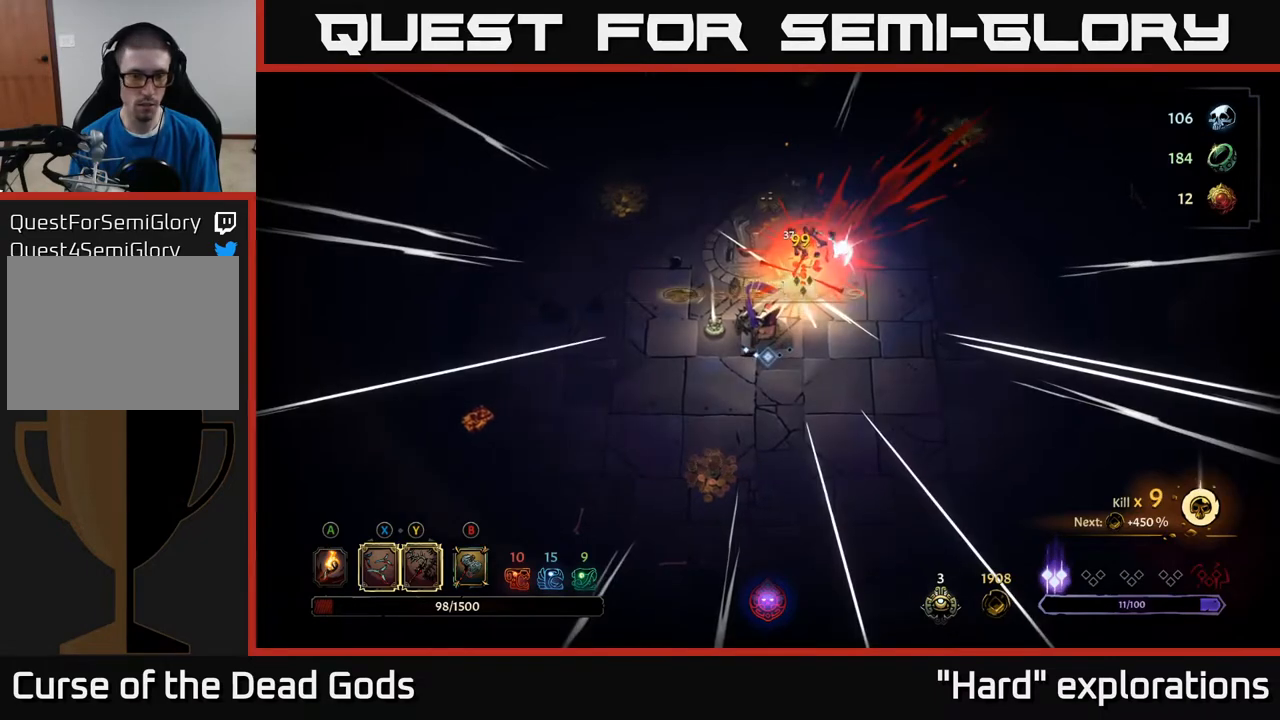
Gameplay with a controller (Xbox layout); each line is a JSON object with the inputs held at the frame after it. "events" lists button and stick changes between this image and that frame as [ms after this image, input, new state], when the widget could be followed in between.
{"buttons": [], "left_stick": "up-right", "right_stick": "center", "events": [[167, "left_stick", "up-right"], [283, "left_stick", "down-right"], [450, "left_stick", "up-right"]]}
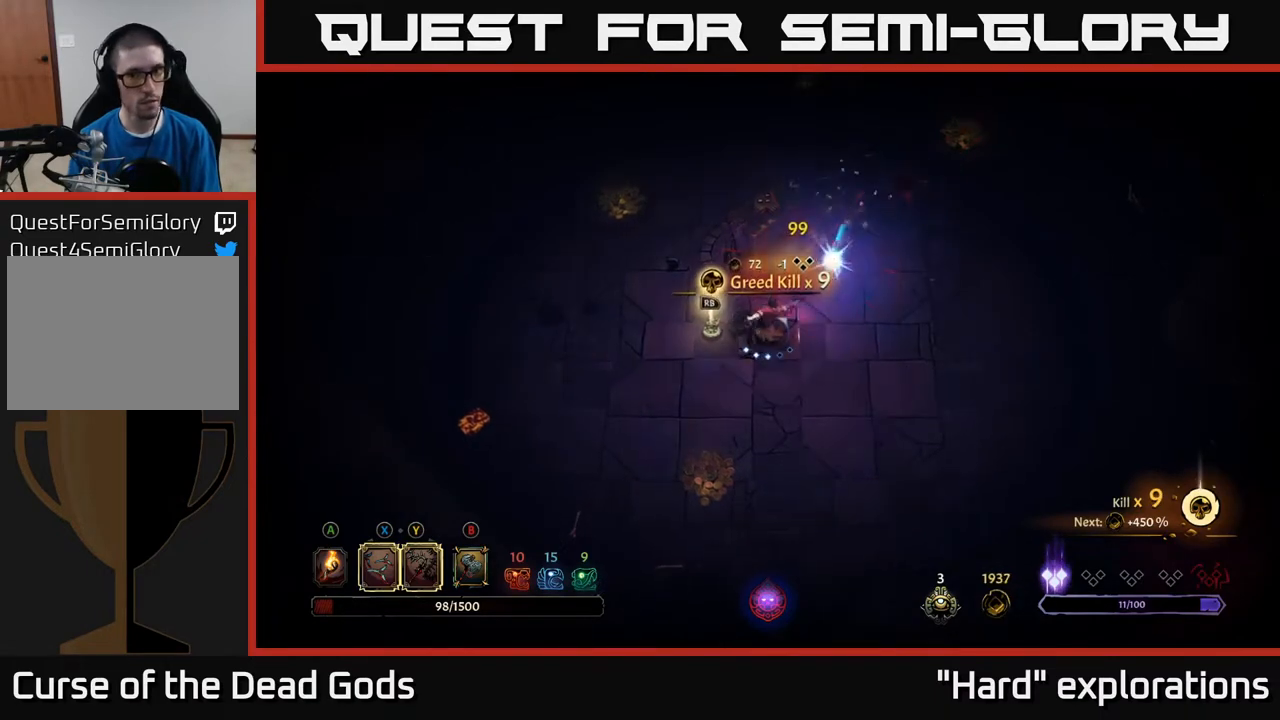
{"buttons": [], "left_stick": "down-right", "right_stick": "center", "events": [[67, "A", "down"], [183, "A", "up"], [500, "left_stick", "down-right"]]}
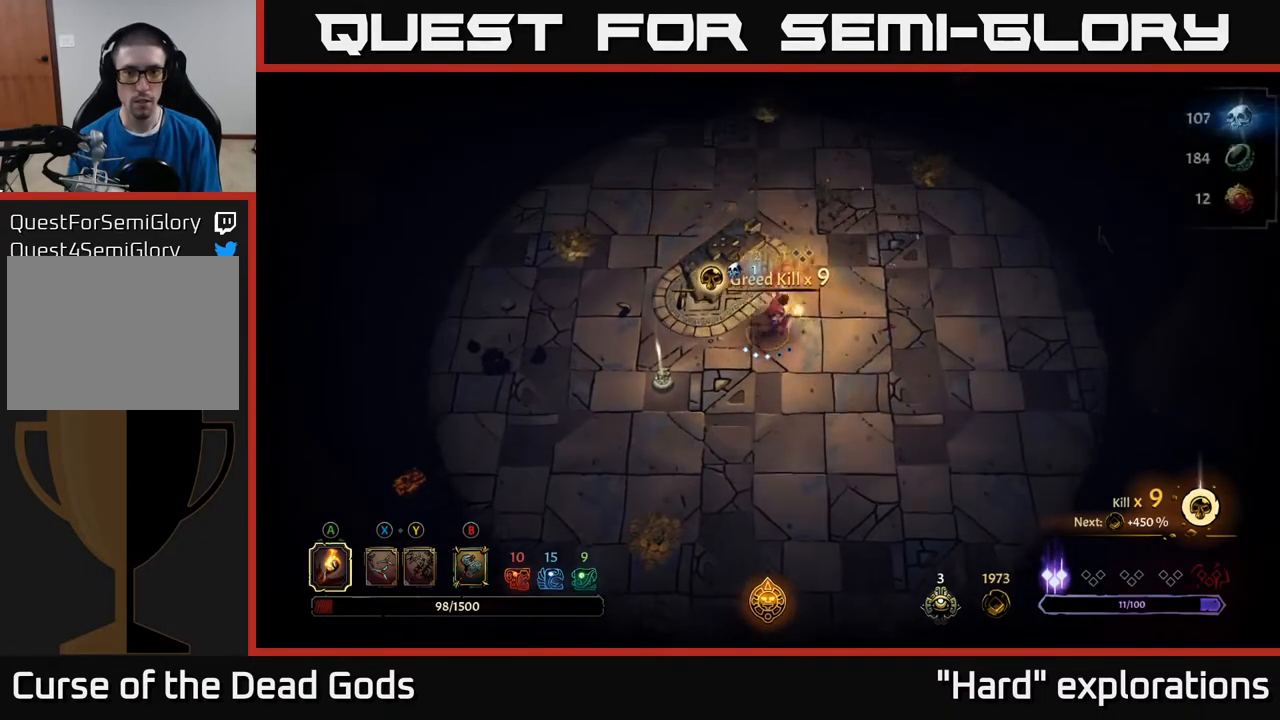
{"buttons": [], "left_stick": "down-left", "right_stick": "center", "events": [[17, "left_stick", "down"], [133, "left_stick", "down-left"], [317, "left_stick", "left"], [483, "left_stick", "down-left"]]}
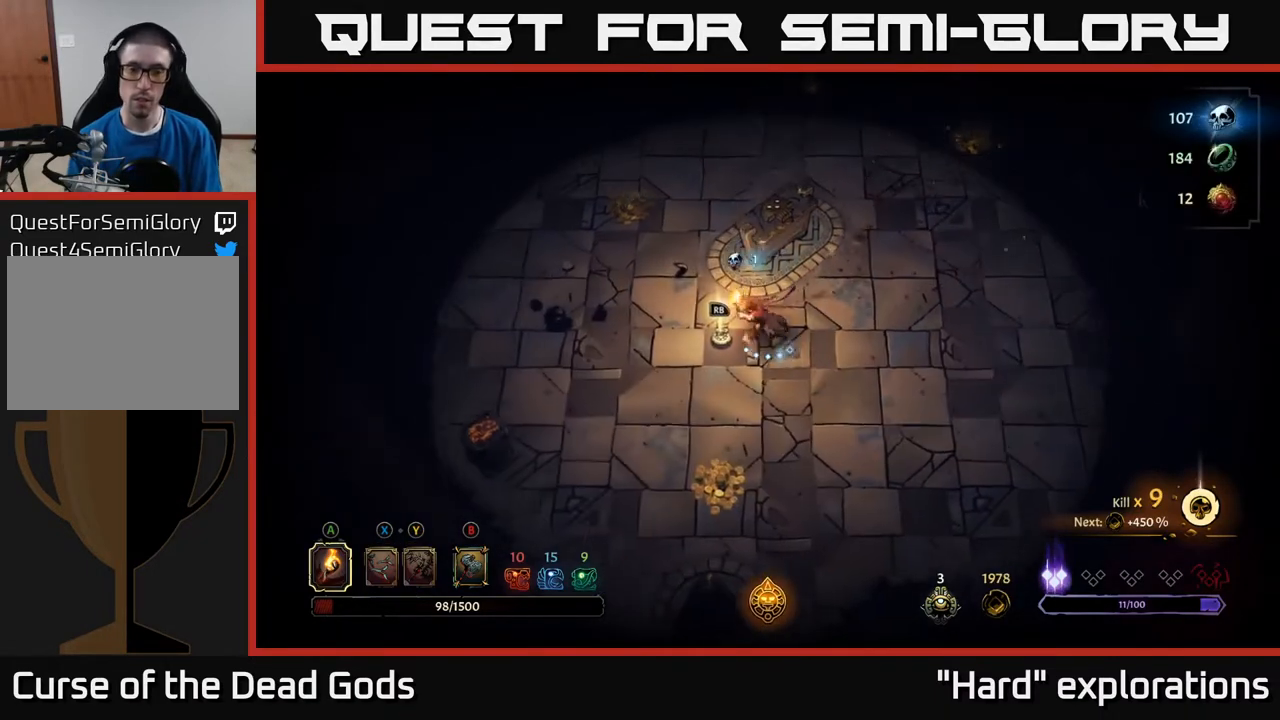
{"buttons": [], "left_stick": "up-right", "right_stick": "center", "events": [[17, "left_stick", "down"], [100, "left_stick", "right"], [233, "left_stick", "up-right"]]}
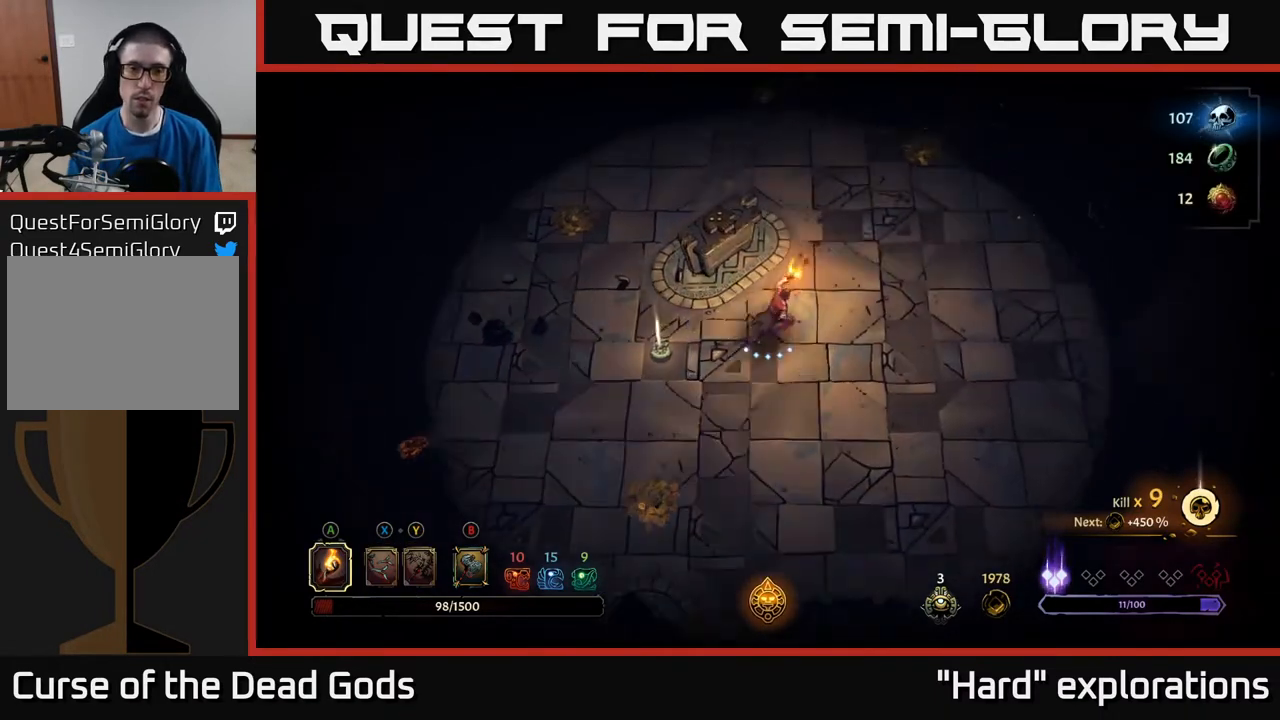
{"buttons": [], "left_stick": "center", "right_stick": "center", "events": [[83, "left_stick", "up"], [183, "left_stick", "up-left"], [417, "left_stick", "center"]]}
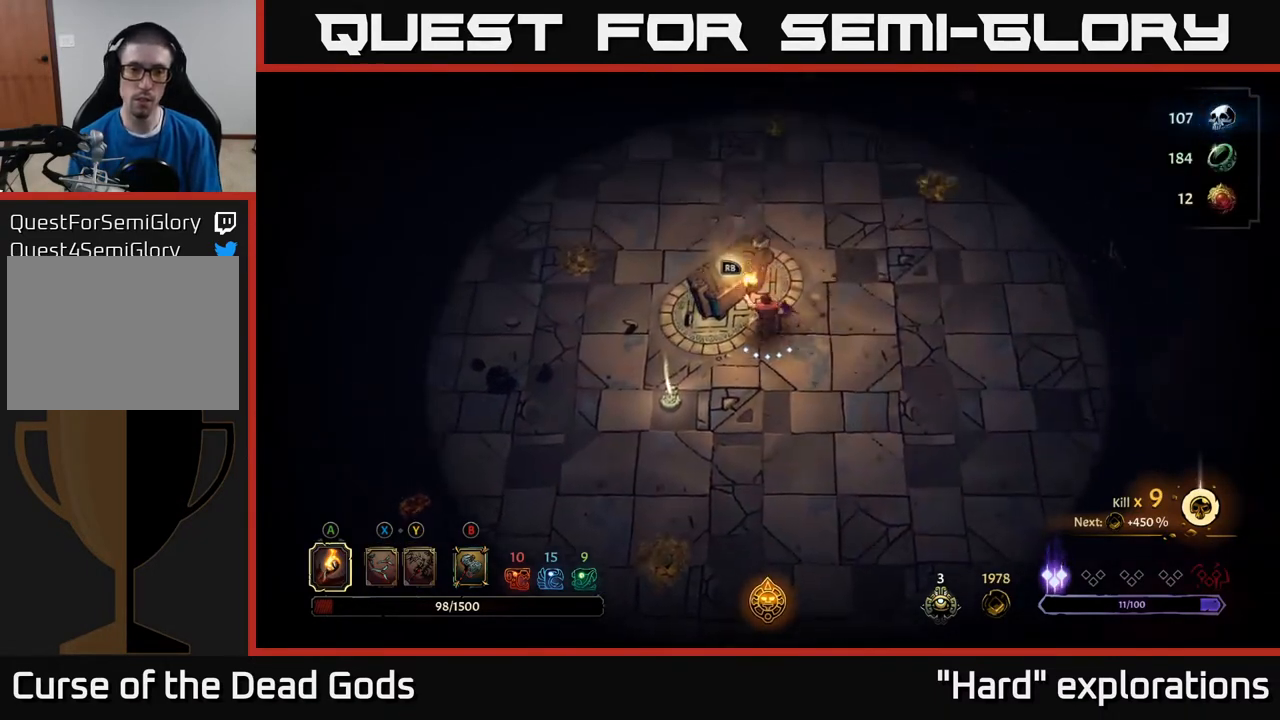
{"buttons": [], "left_stick": "center", "right_stick": "center", "events": [[33, "R1", "down"], [117, "R1", "up"]]}
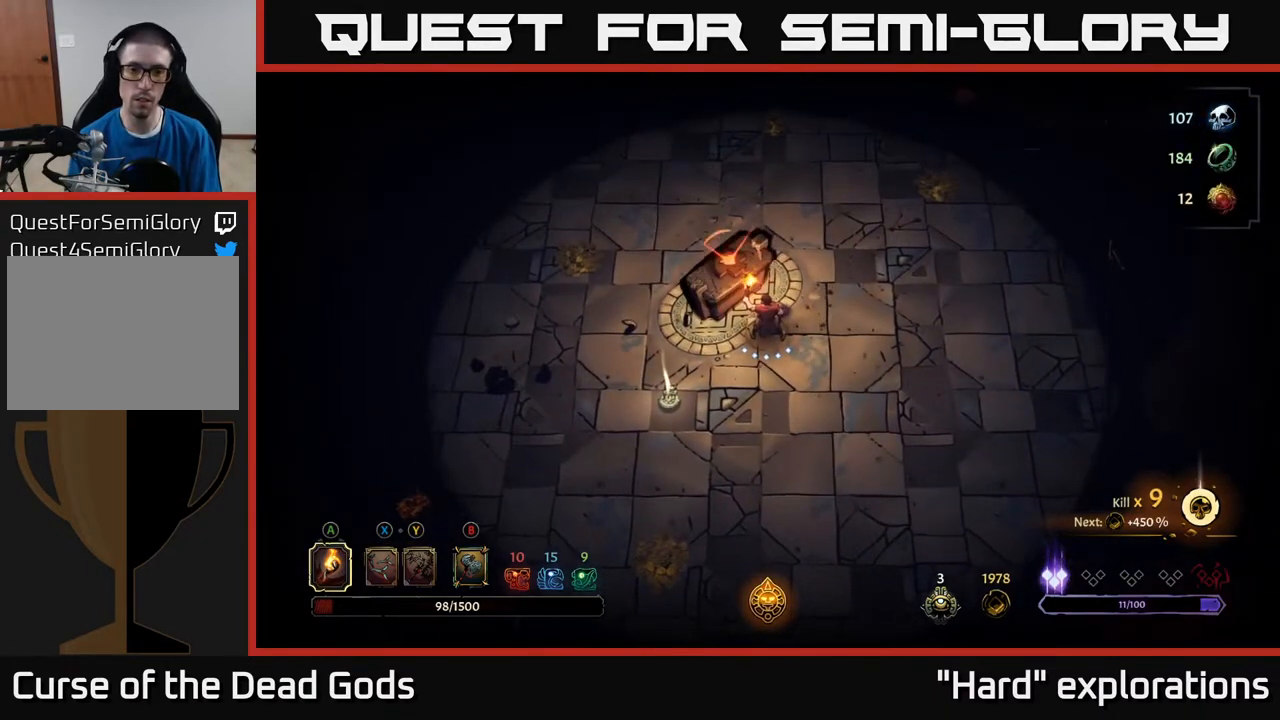
{"buttons": [], "left_stick": "center", "right_stick": "center", "events": [[150, "L2", "down"], [267, "L2", "up"]]}
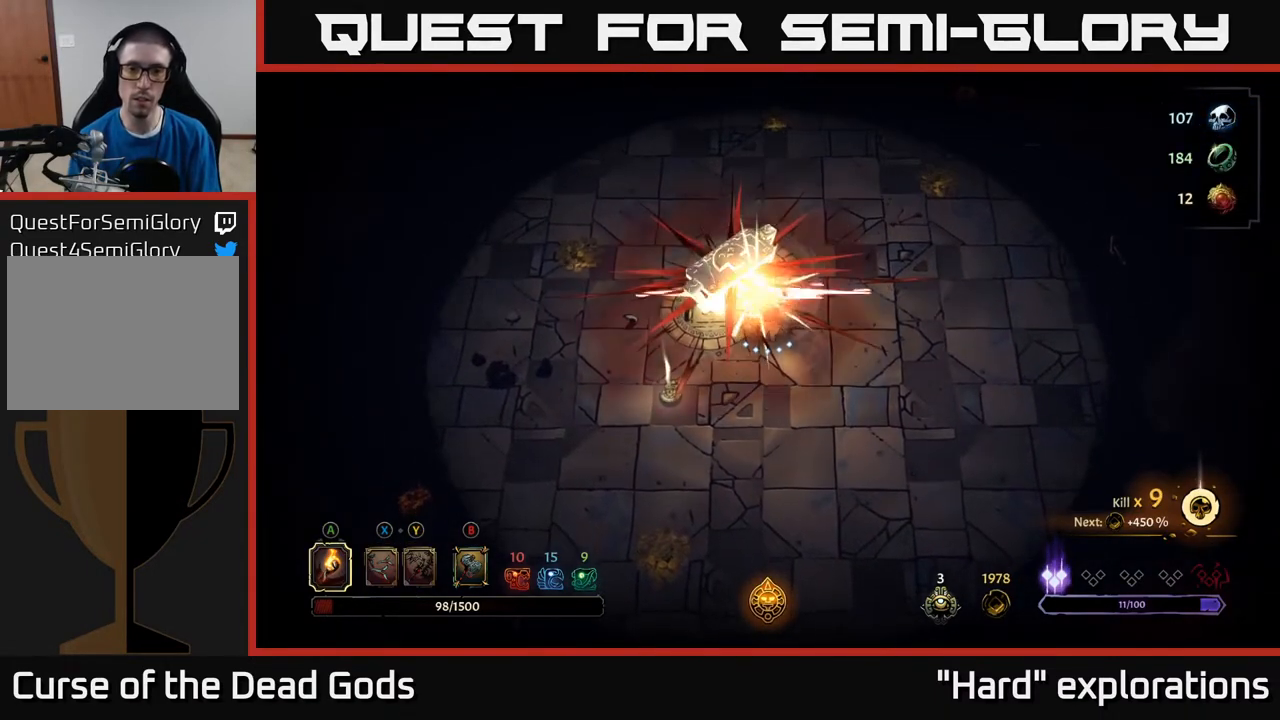
{"buttons": [], "left_stick": "up-right", "right_stick": "center", "events": [[367, "left_stick", "up"], [500, "left_stick", "up-right"]]}
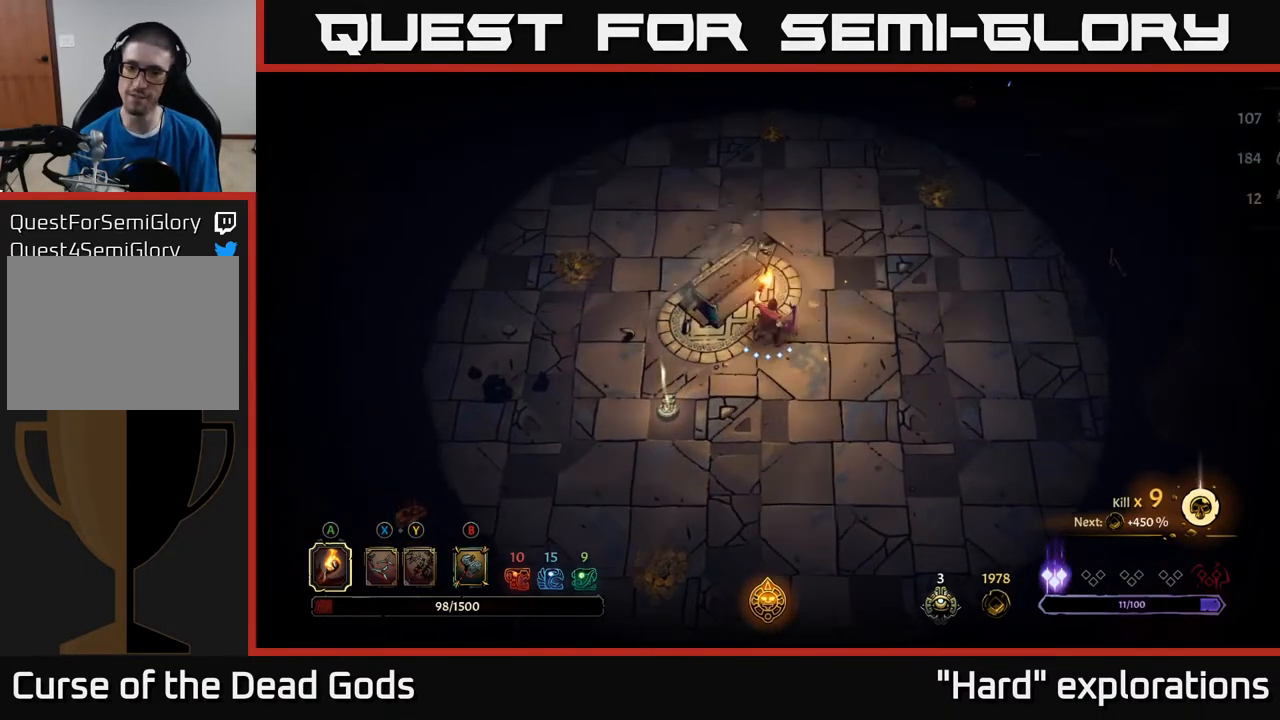
{"buttons": [], "left_stick": "center", "right_stick": "center", "events": [[117, "left_stick", "center"]]}
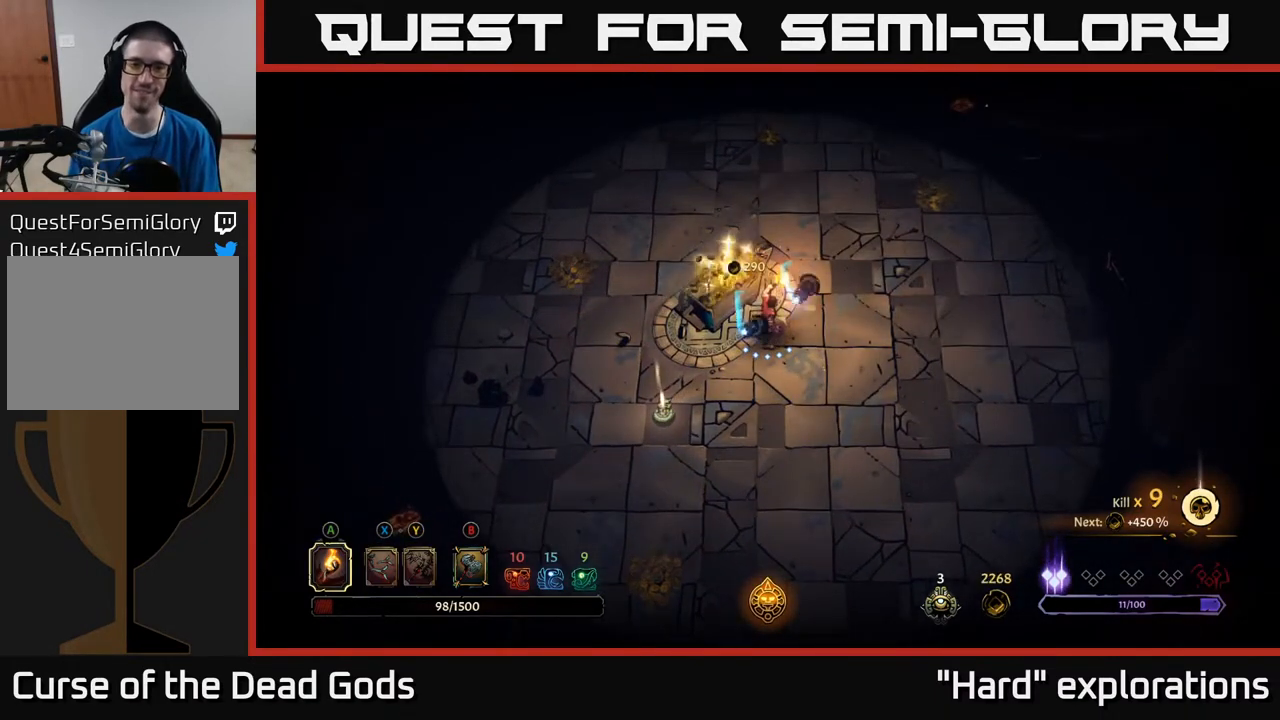
{"buttons": [], "left_stick": "center", "right_stick": "center", "events": [[33, "left_stick", "up-right"], [183, "left_stick", "left"], [383, "left_stick", "center"]]}
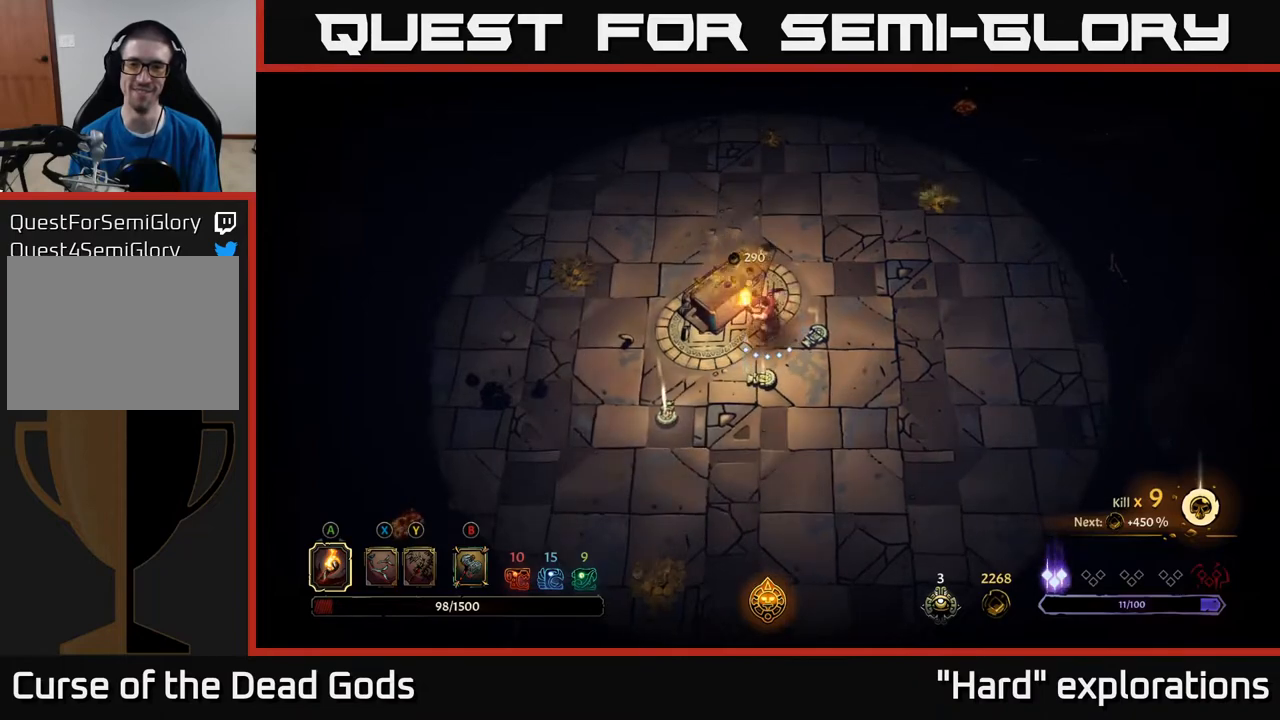
{"buttons": [], "left_stick": "right", "right_stick": "center", "events": [[33, "left_stick", "right"]]}
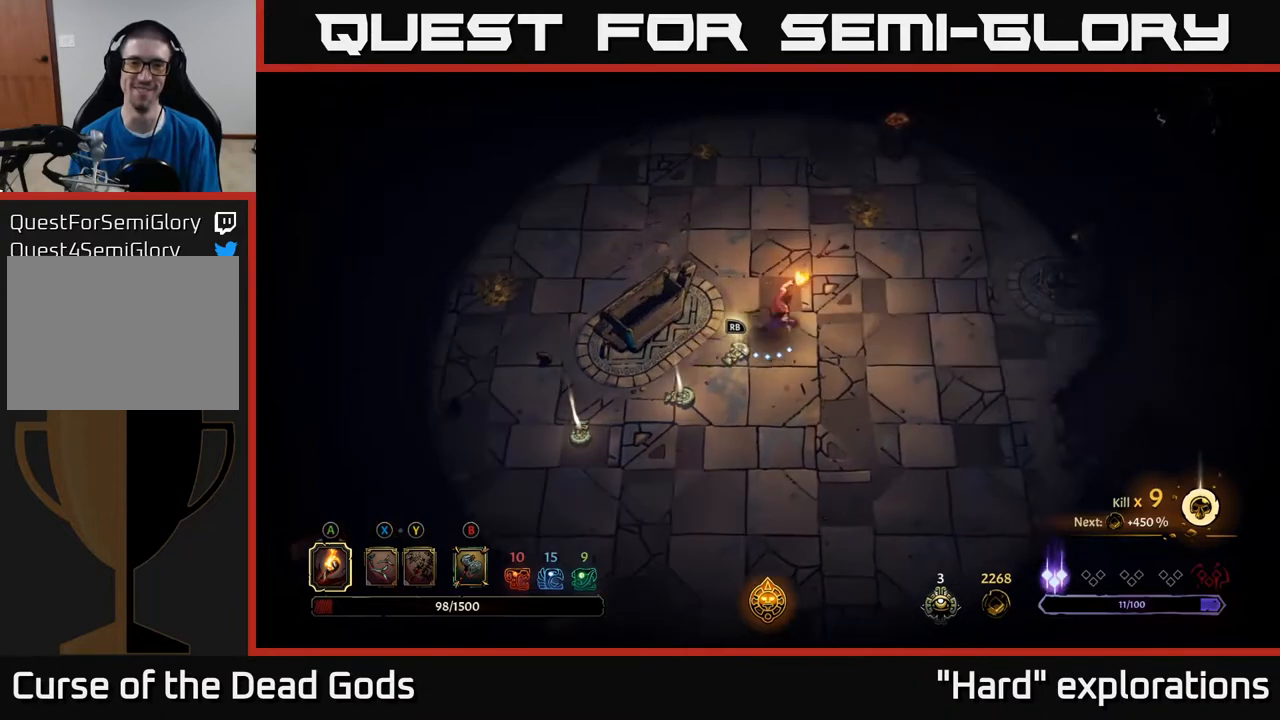
{"buttons": [], "left_stick": "up-right", "right_stick": "center", "events": [[17, "left_stick", "up-right"]]}
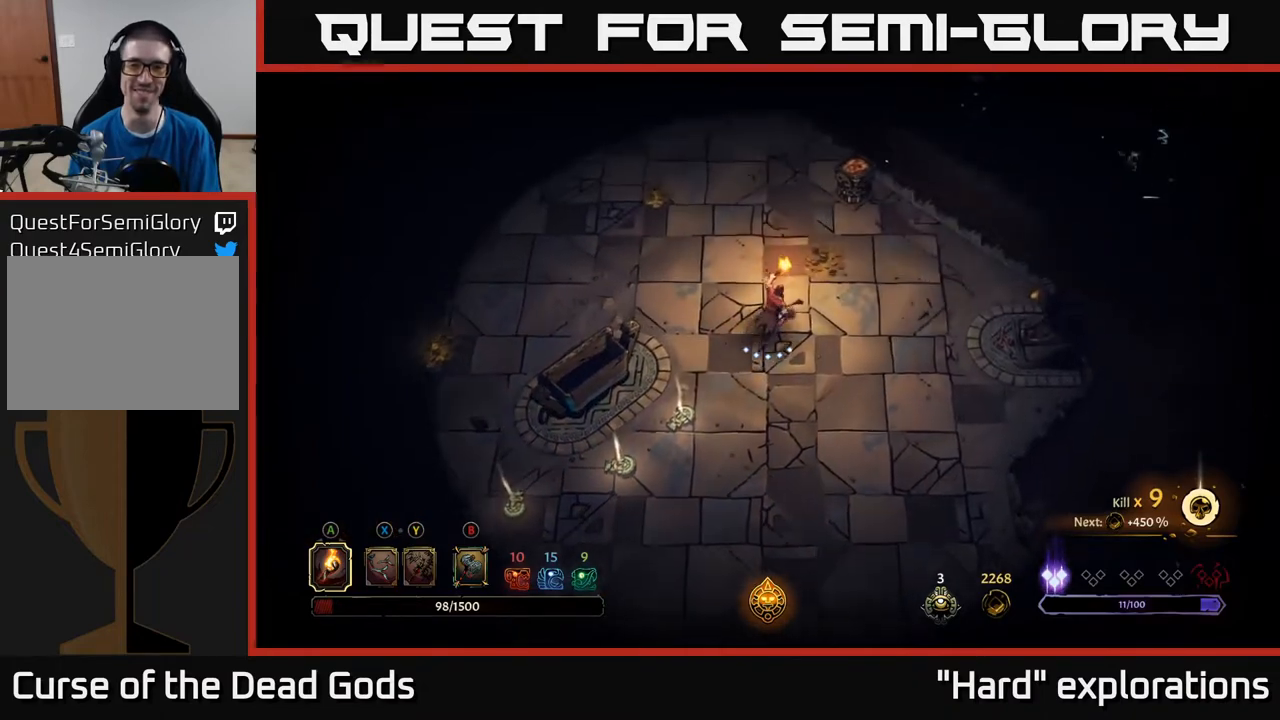
{"buttons": [], "left_stick": "up-left", "right_stick": "center", "events": [[350, "left_stick", "up-left"]]}
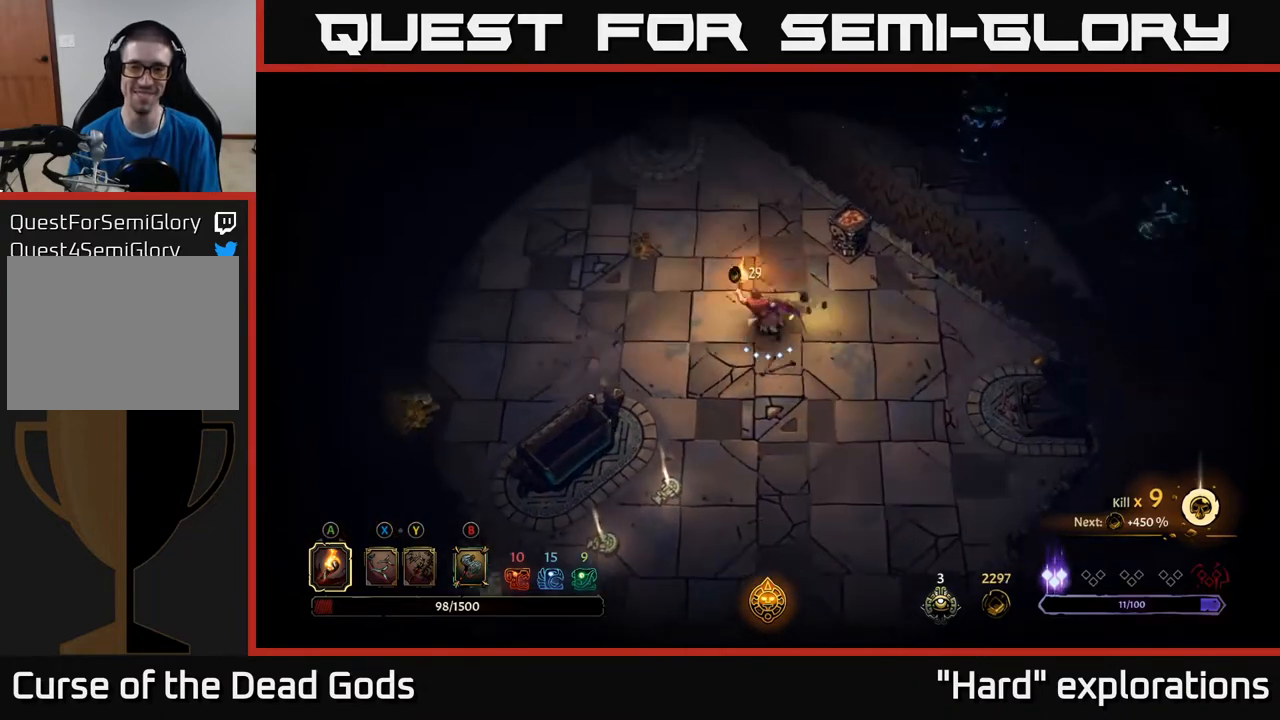
{"buttons": [], "left_stick": "left", "right_stick": "center", "events": [[67, "R2", "down"], [250, "R2", "up"], [317, "left_stick", "center"], [483, "left_stick", "left"]]}
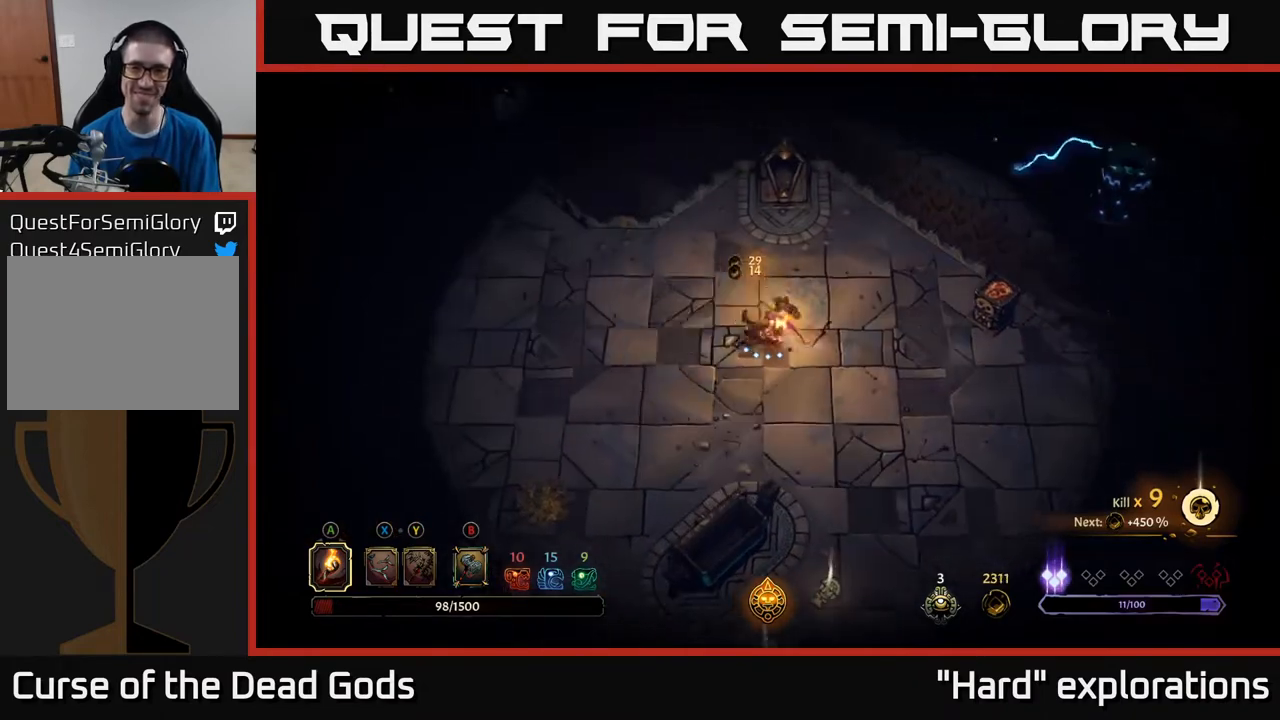
{"buttons": [], "left_stick": "down", "right_stick": "center", "events": [[183, "left_stick", "down-left"], [250, "R2", "down"], [450, "R2", "up"], [450, "left_stick", "down"]]}
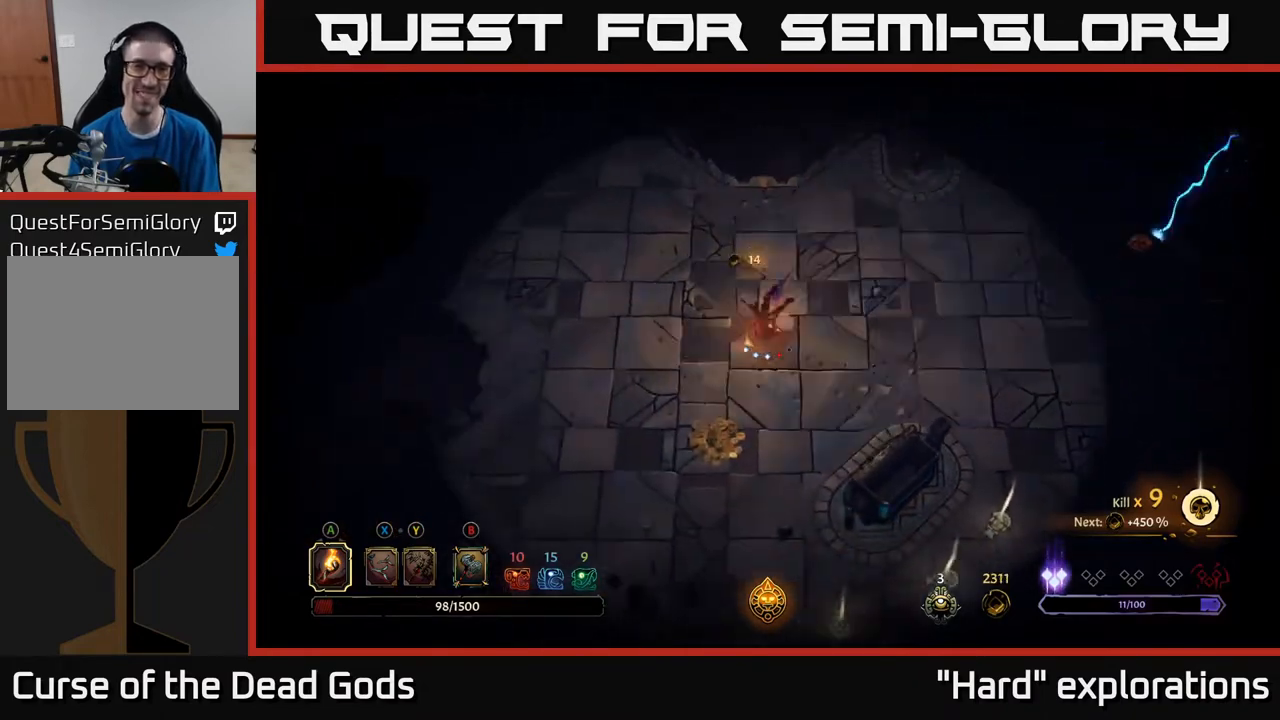
{"buttons": [], "left_stick": "down", "right_stick": "center", "events": [[17, "left_stick", "down-right"], [167, "left_stick", "down"]]}
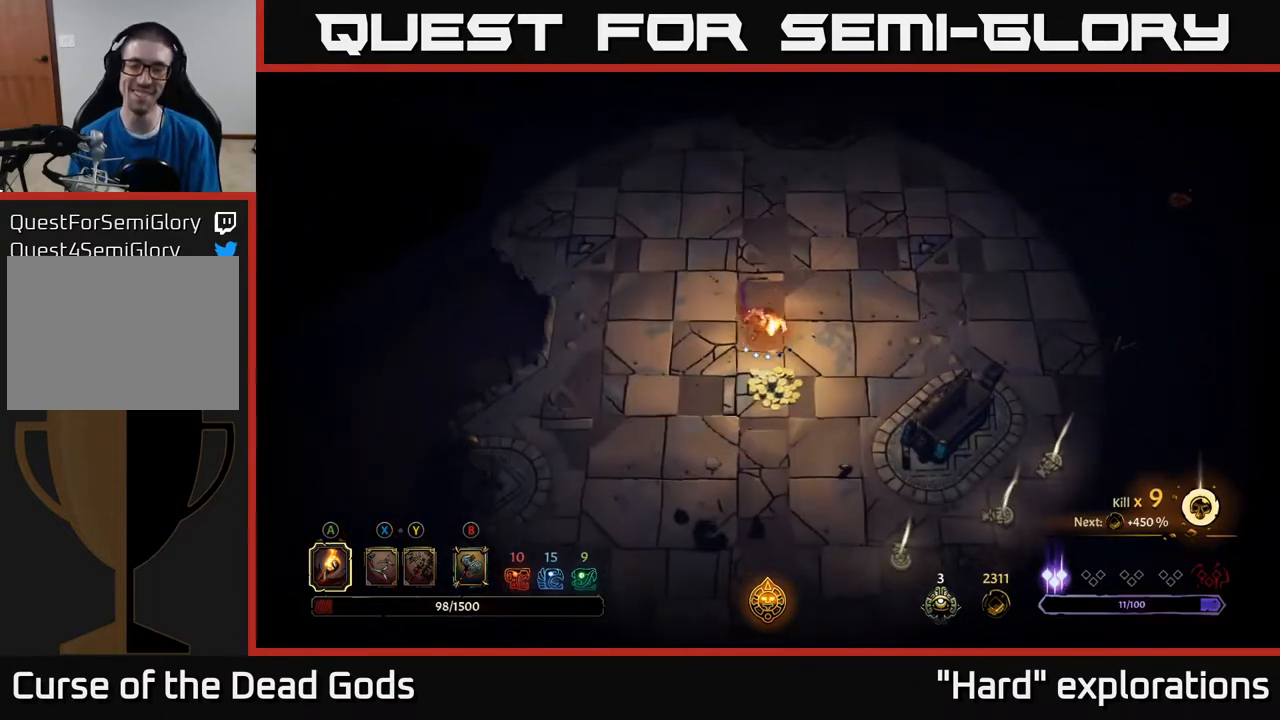
{"buttons": [], "left_stick": "center", "right_stick": "center", "events": [[100, "R2", "down"], [117, "left_stick", "down-right"], [267, "R2", "up"], [433, "left_stick", "center"]]}
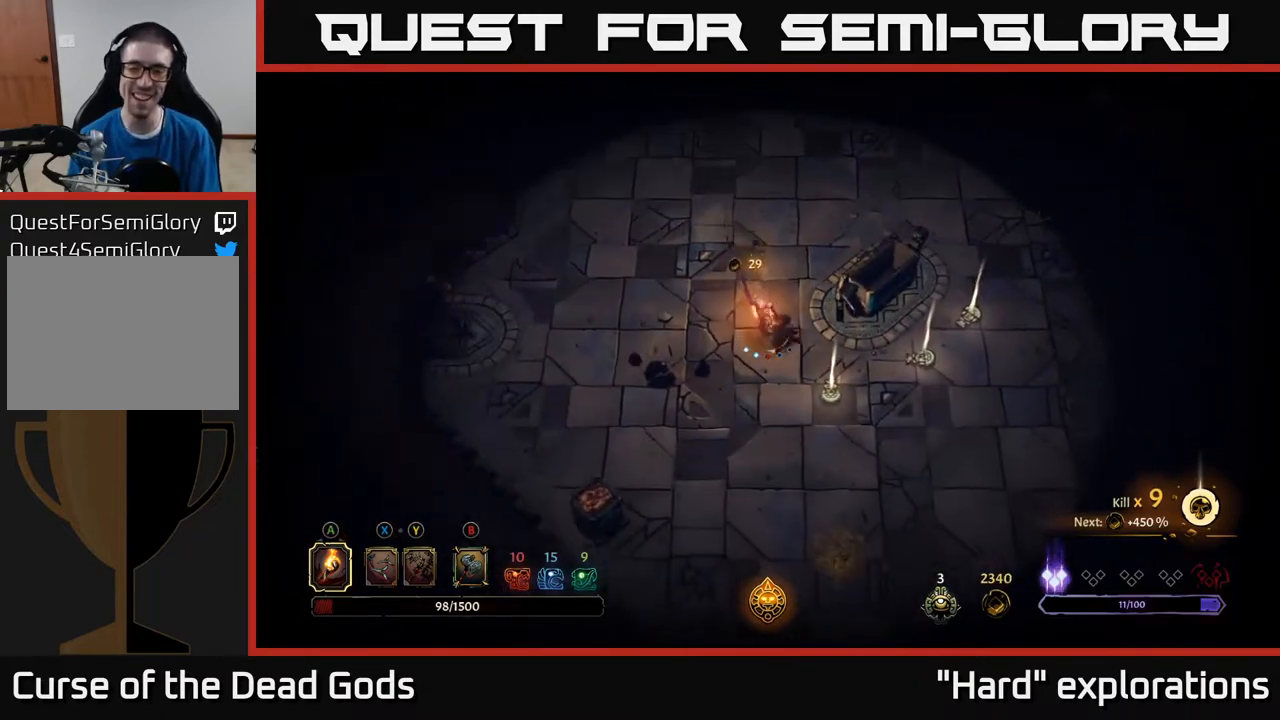
{"buttons": [], "left_stick": "down", "right_stick": "center", "events": [[83, "left_stick", "down"], [317, "left_stick", "right"], [450, "left_stick", "down"]]}
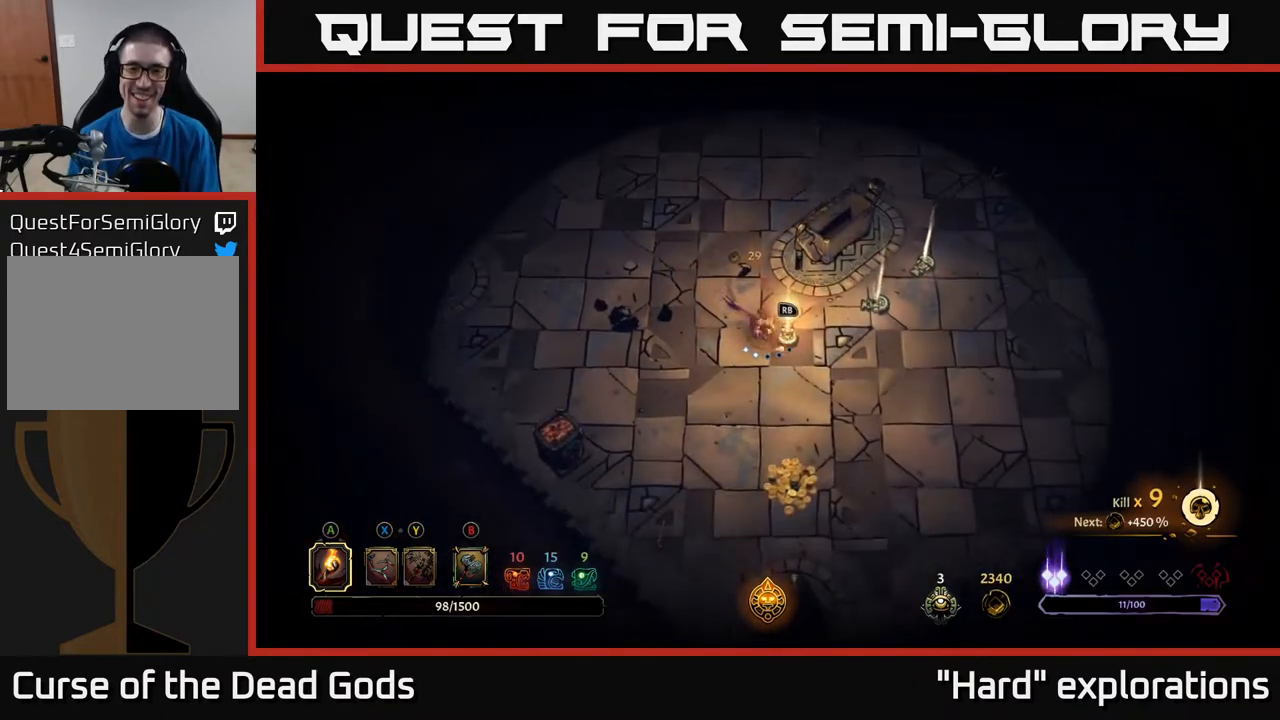
{"buttons": [], "left_stick": "down", "right_stick": "center", "events": [[133, "left_stick", "down-right"], [300, "left_stick", "down"]]}
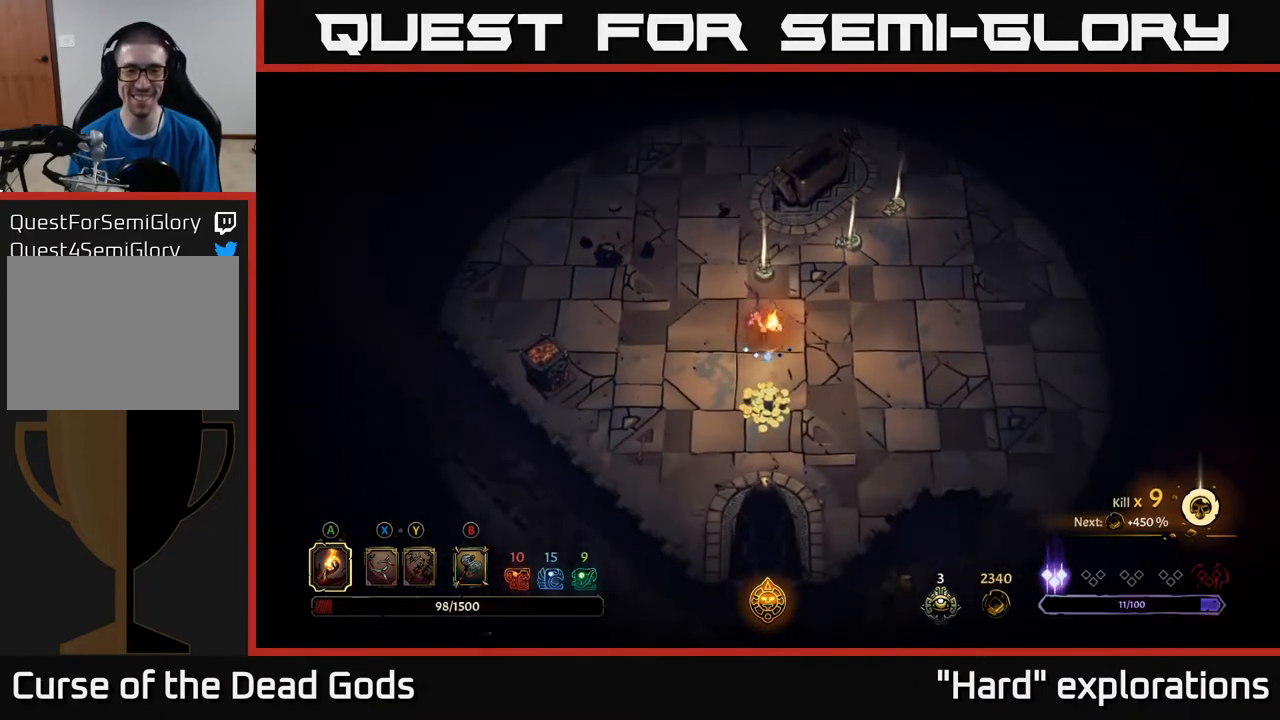
{"buttons": [], "left_stick": "up", "right_stick": "center", "events": [[267, "left_stick", "right"], [433, "left_stick", "up"]]}
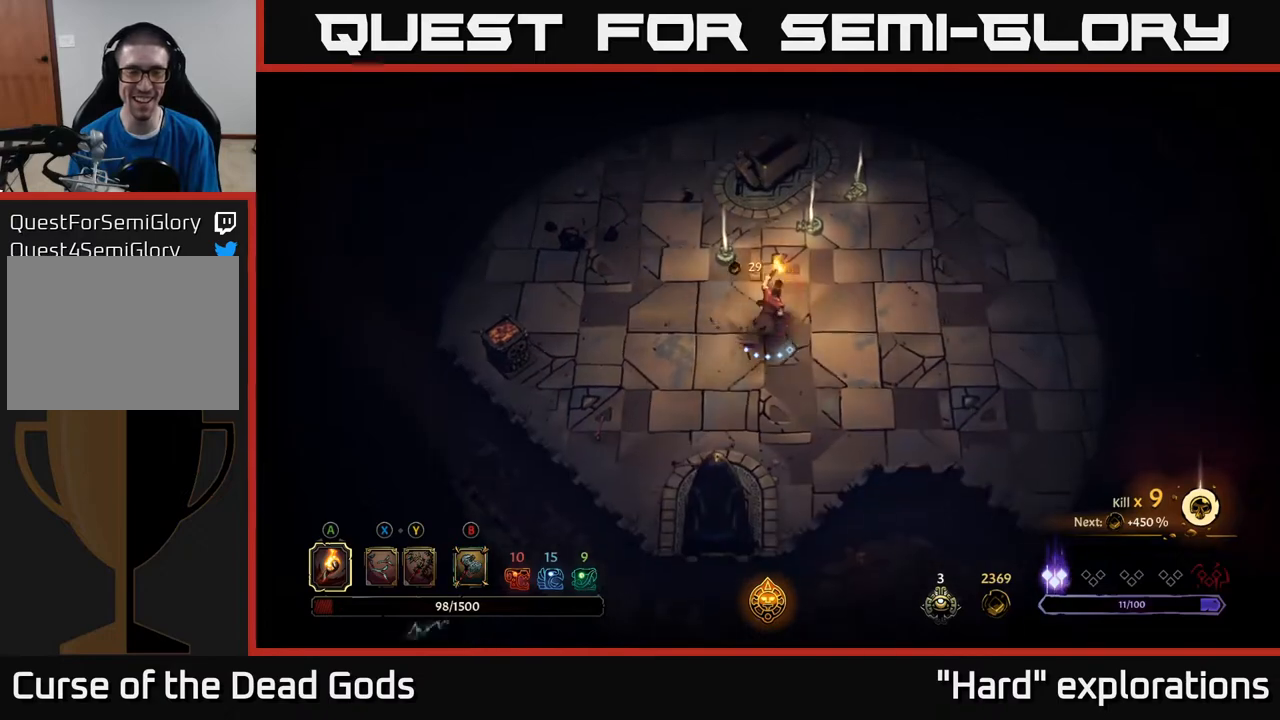
{"buttons": ["R1"], "left_stick": "up-left", "right_stick": "center", "events": [[333, "left_stick", "up-left"], [500, "R1", "down"]]}
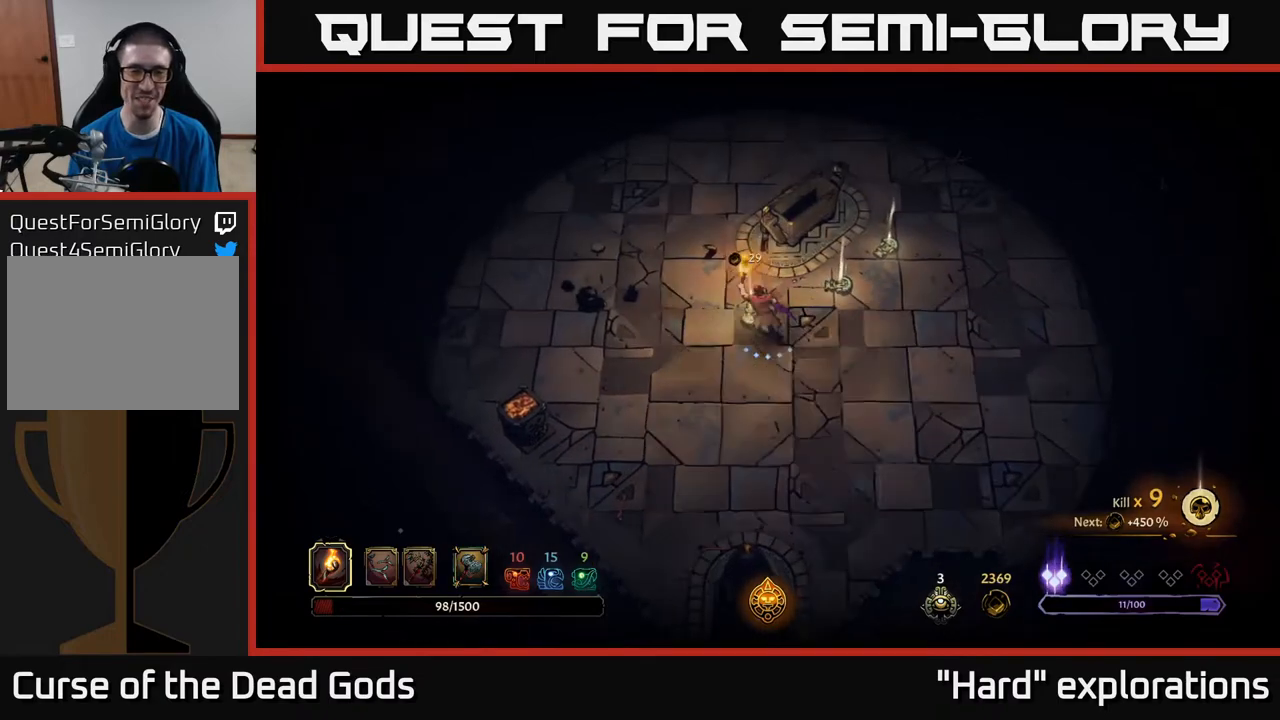
{"buttons": [], "left_stick": "center", "right_stick": "center", "events": [[50, "left_stick", "center"], [100, "R1", "up"]]}
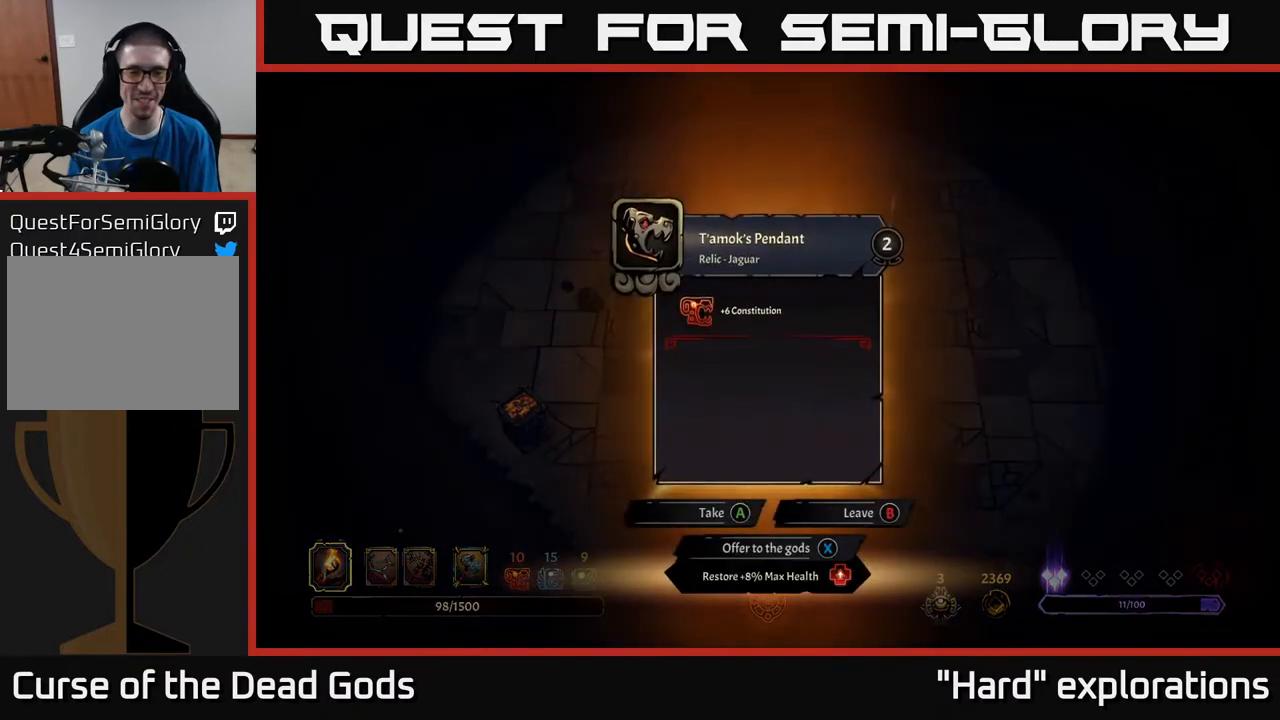
{"buttons": [], "left_stick": "center", "right_stick": "center", "events": []}
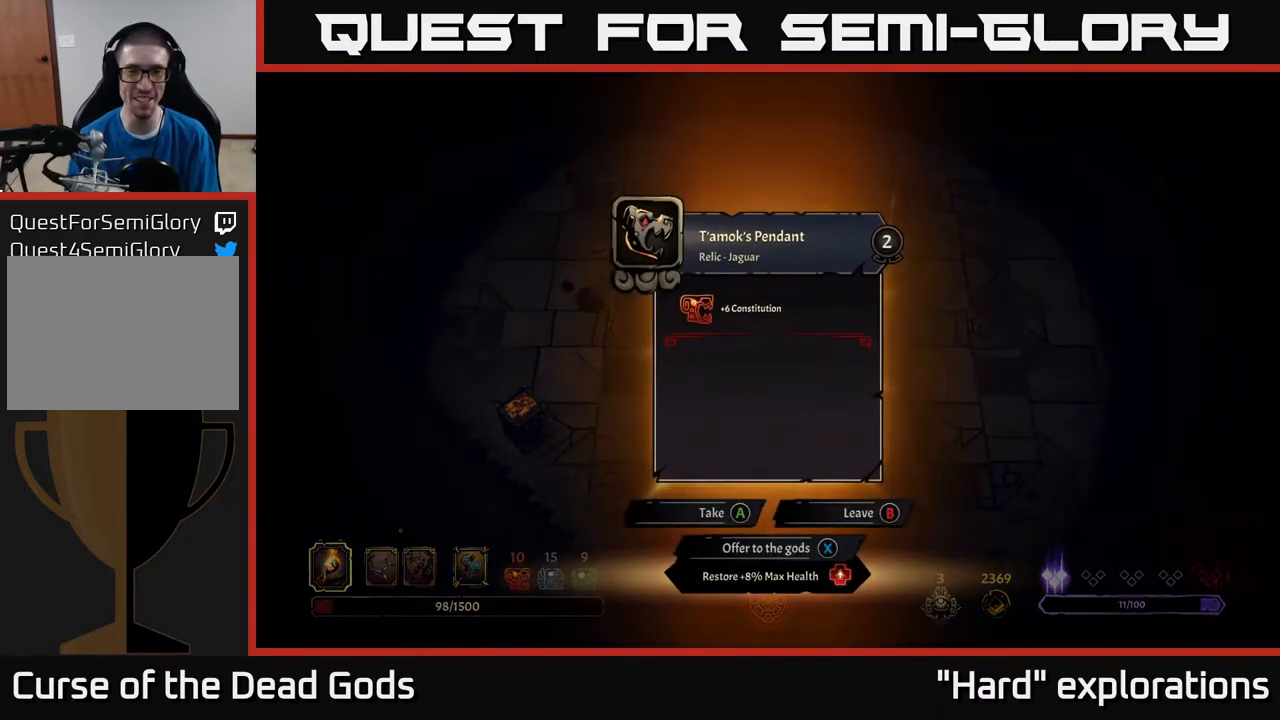
{"buttons": [], "left_stick": "center", "right_stick": "center", "events": []}
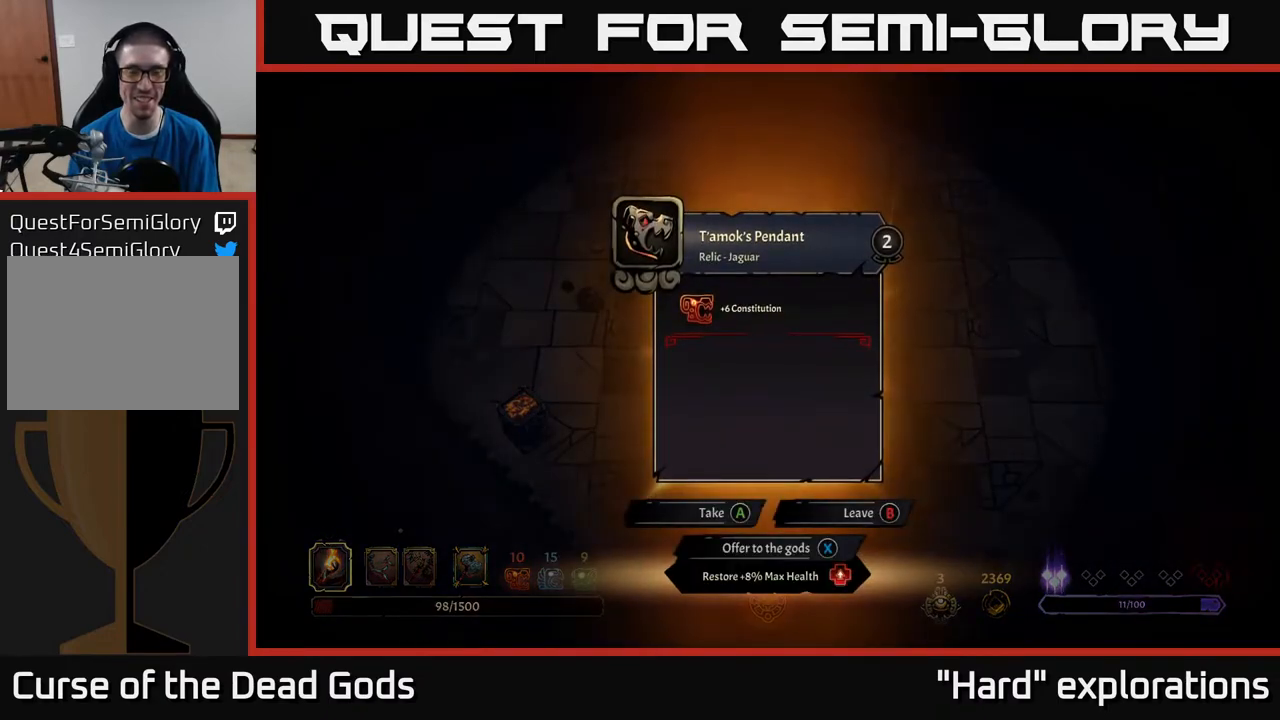
{"buttons": [], "left_stick": "center", "right_stick": "center", "events": []}
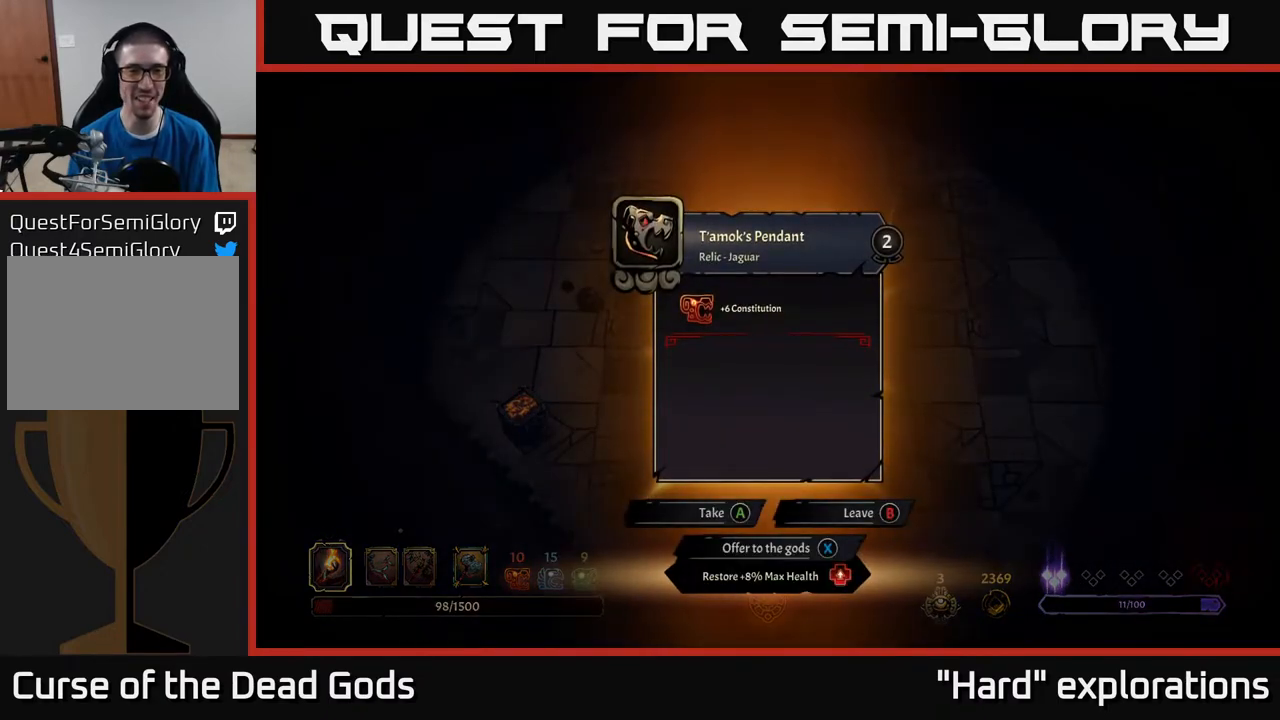
{"buttons": [], "left_stick": "center", "right_stick": "center", "events": []}
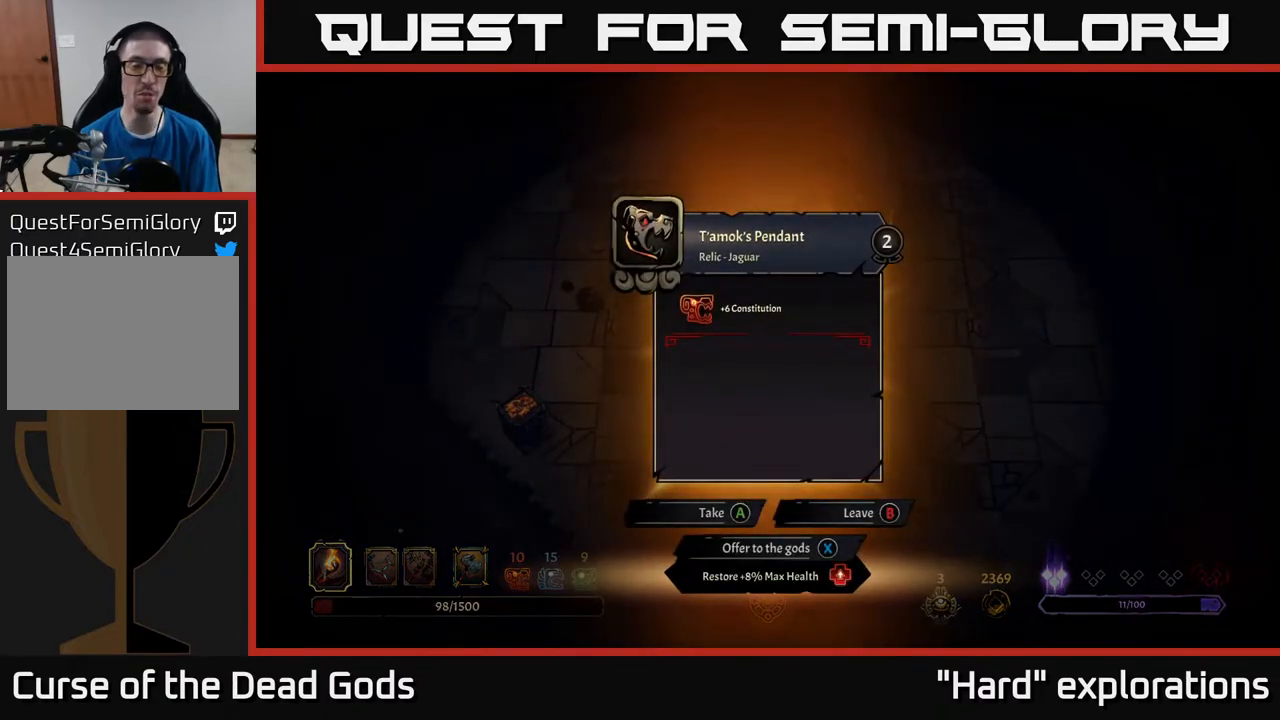
{"buttons": [], "left_stick": "center", "right_stick": "center", "events": []}
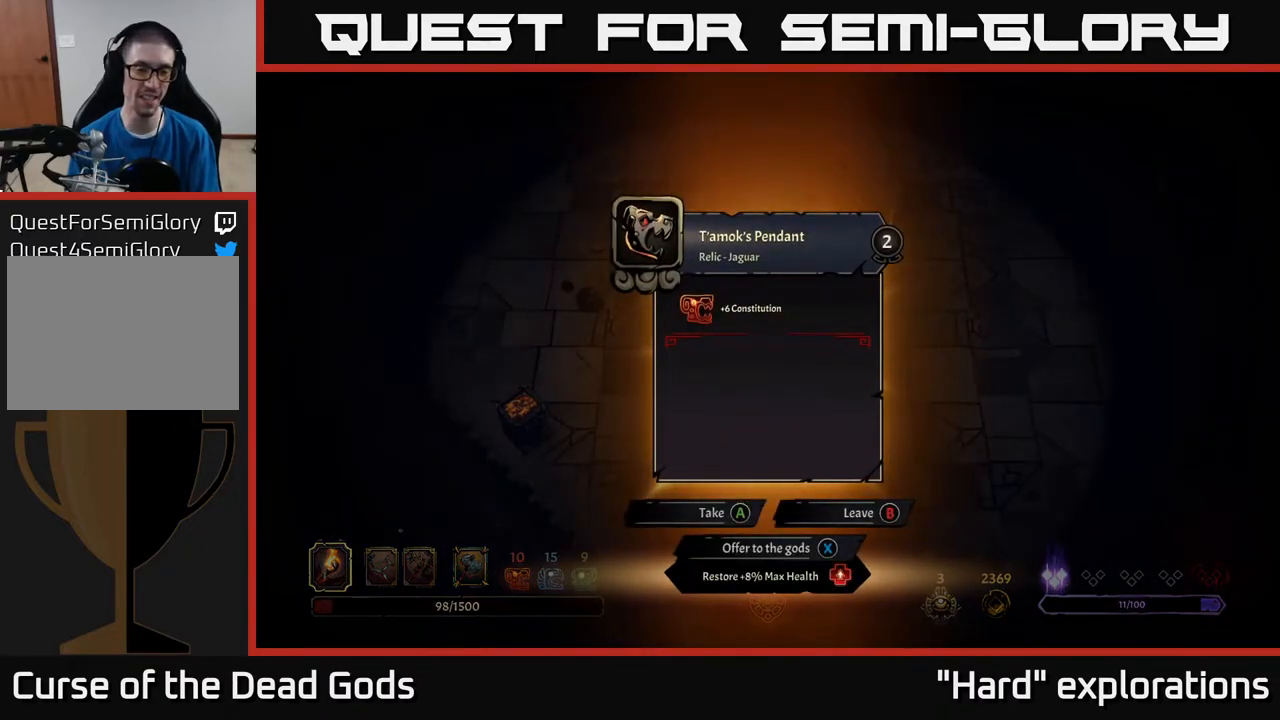
{"buttons": [], "left_stick": "center", "right_stick": "center", "events": []}
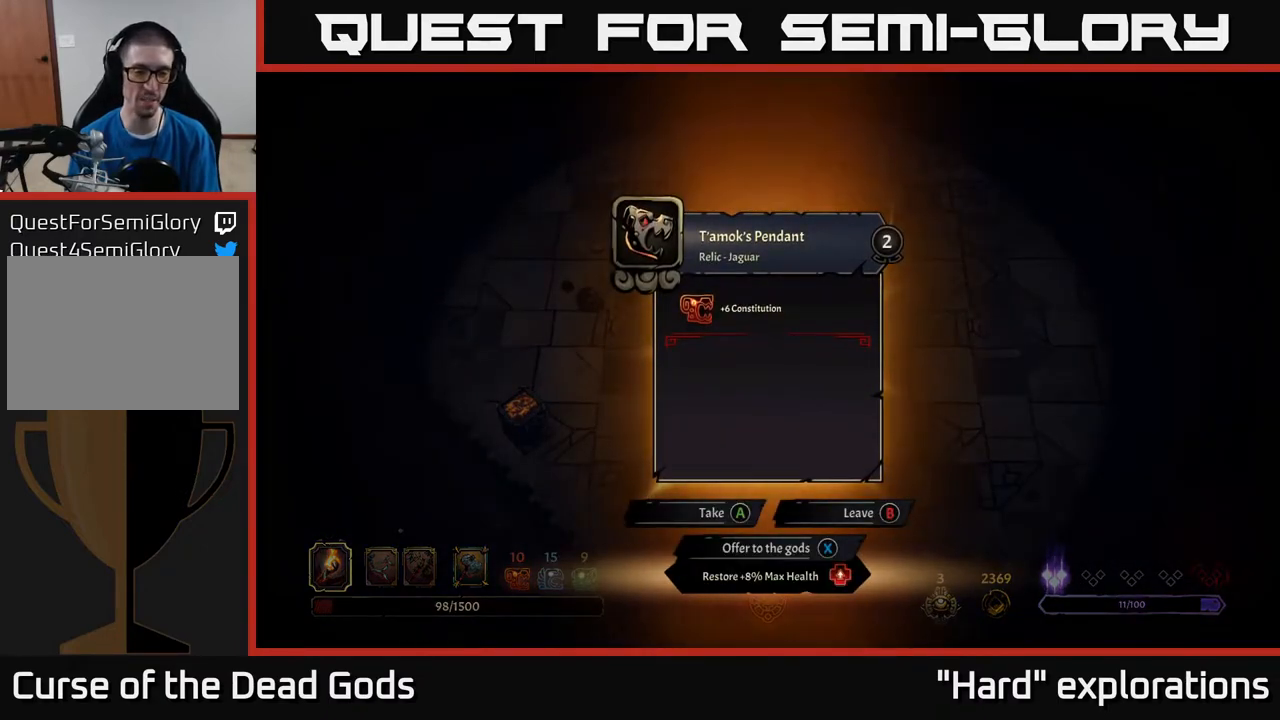
{"buttons": [], "left_stick": "center", "right_stick": "center", "events": []}
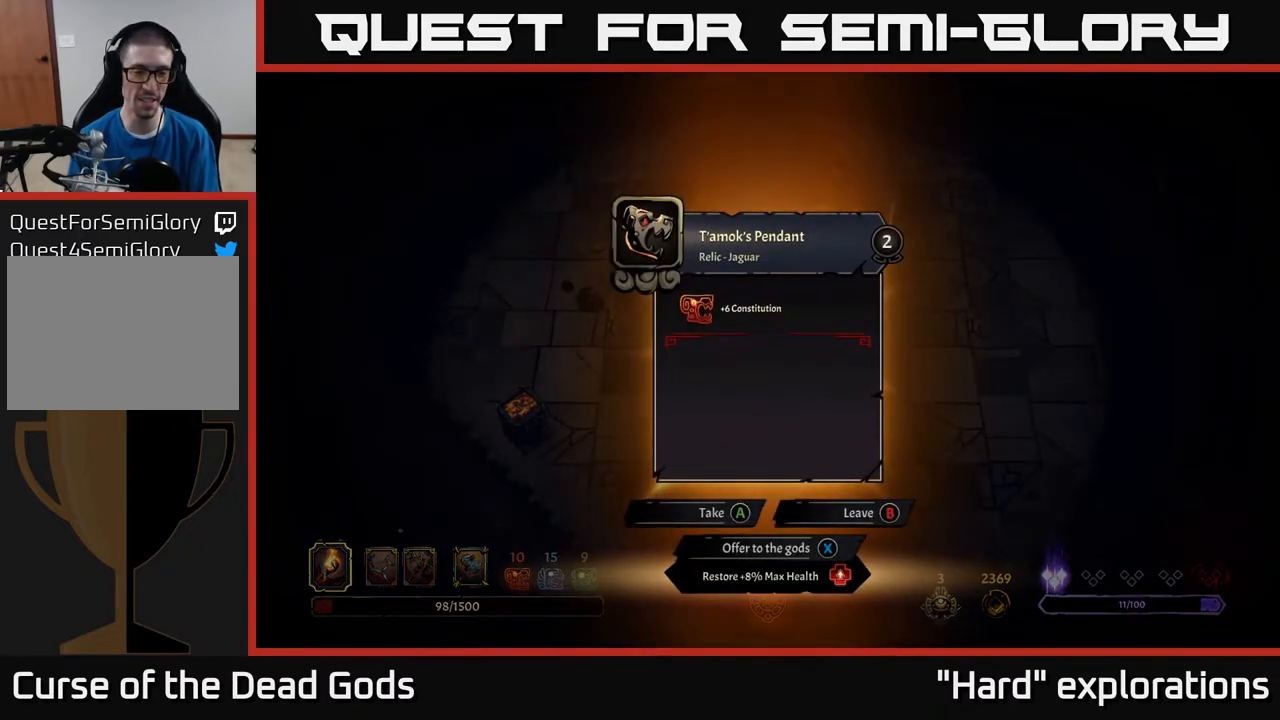
{"buttons": [], "left_stick": "right", "right_stick": "center", "events": [[50, "A", "down"], [100, "A", "up"], [283, "left_stick", "right"]]}